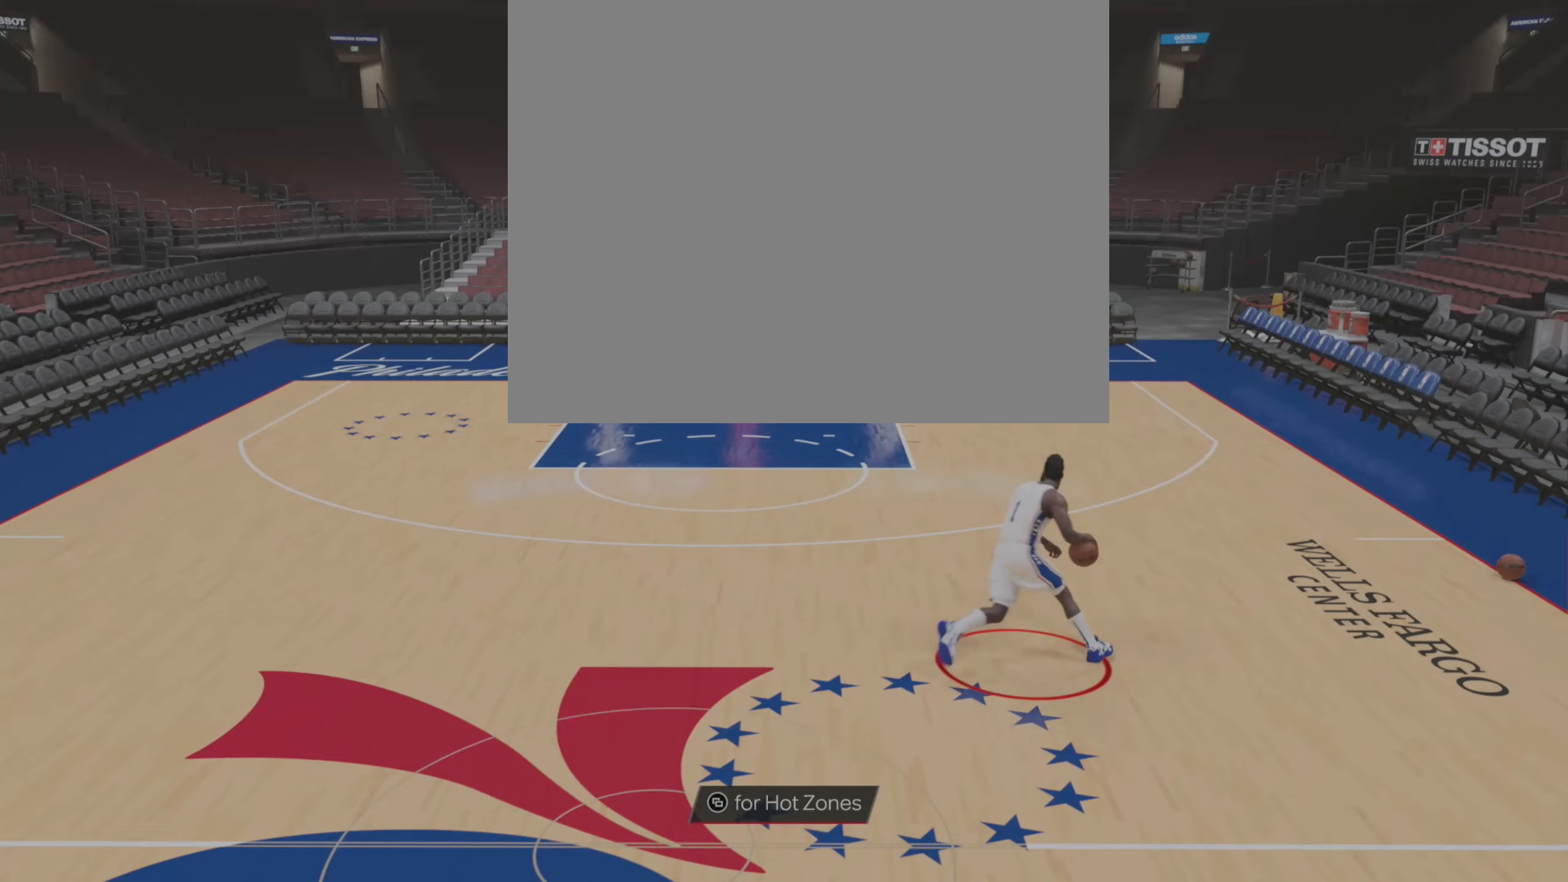
Gameplay with a controller (PlayStation layout); each line is a JSON object with the inputs held at the frame after it. "events" lists button and stick changes between this image and that frame as [ms after this image, input, new state], when the widget could be followed in between.
{"buttons": [], "left_stick": "up", "right_stick": "center", "events": []}
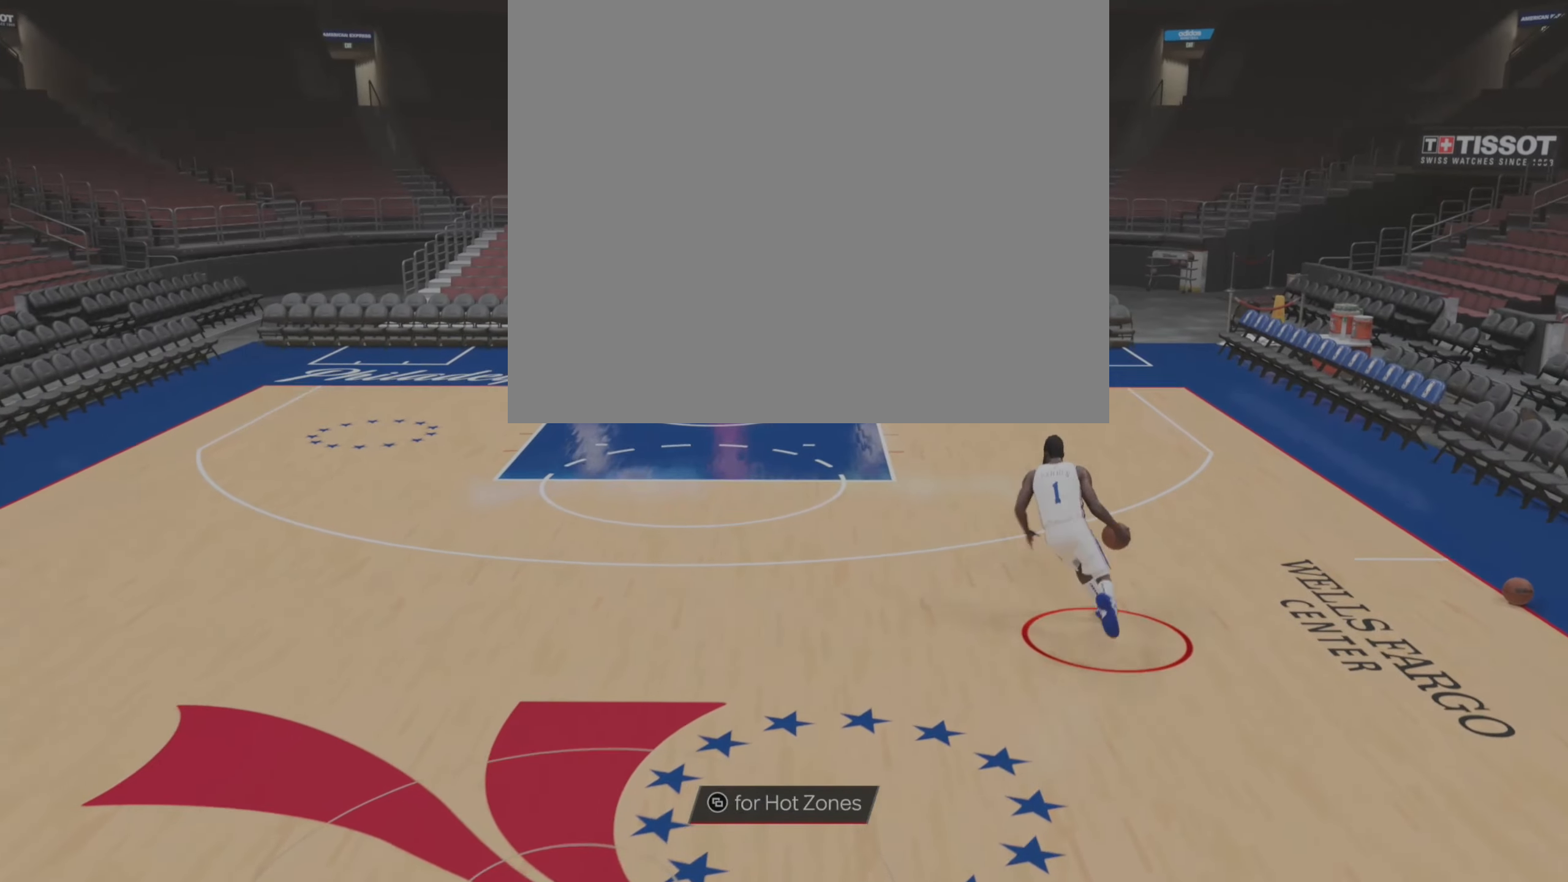
{"buttons": [], "left_stick": "up-right", "right_stick": "right", "events": [[350, "left_stick", "up-right"], [450, "right_stick", "right"]]}
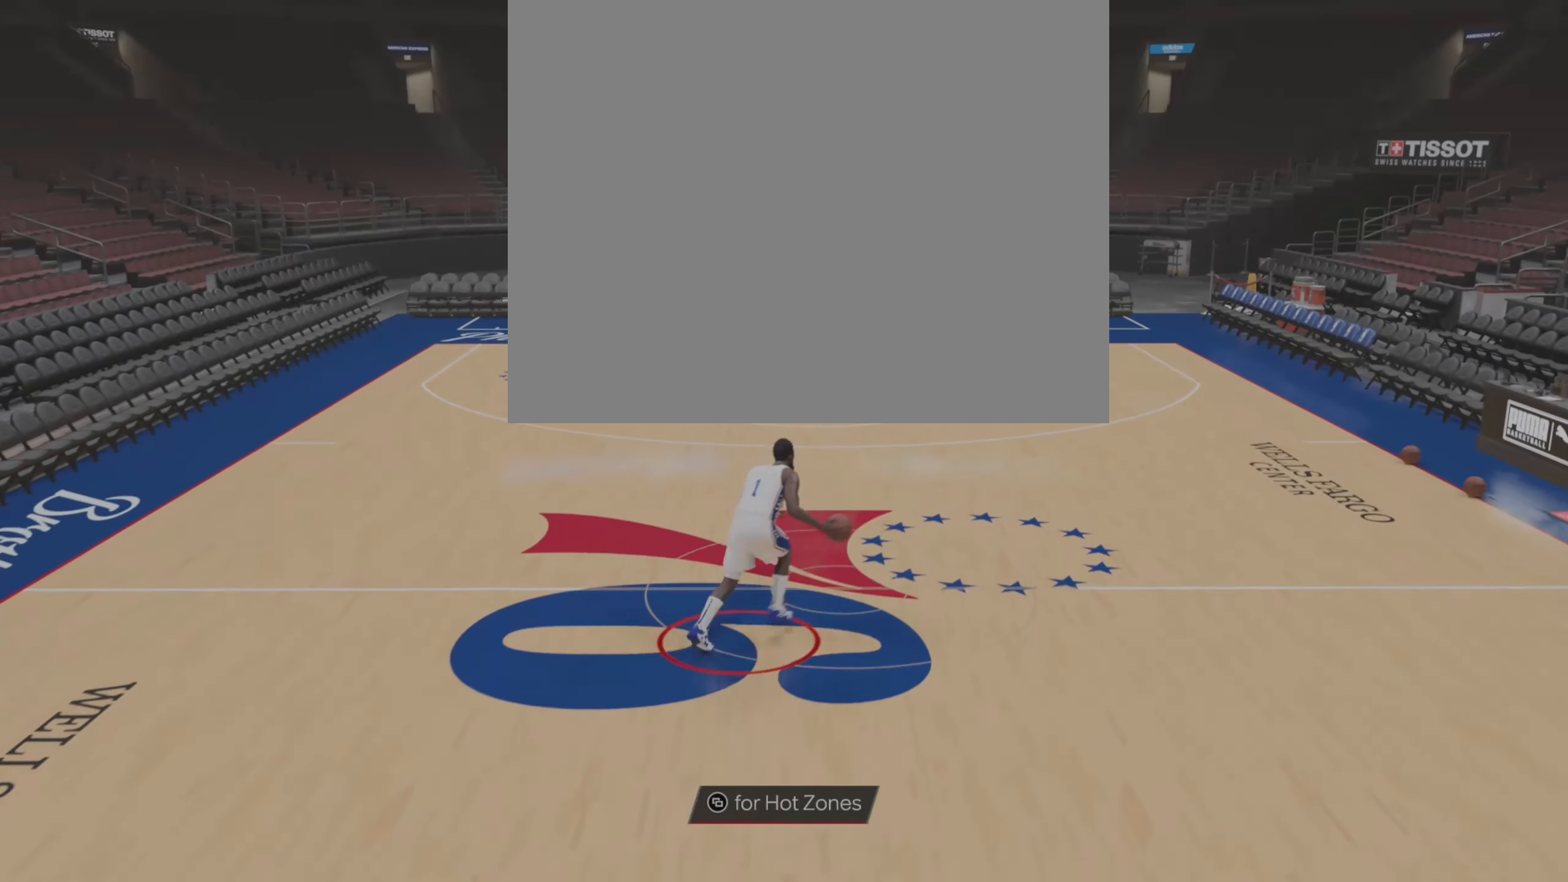
{"buttons": [], "left_stick": "up-right", "right_stick": "center", "events": [[83, "right_stick", "up"], [183, "right_stick", "down-left"], [233, "right_stick", "center"]]}
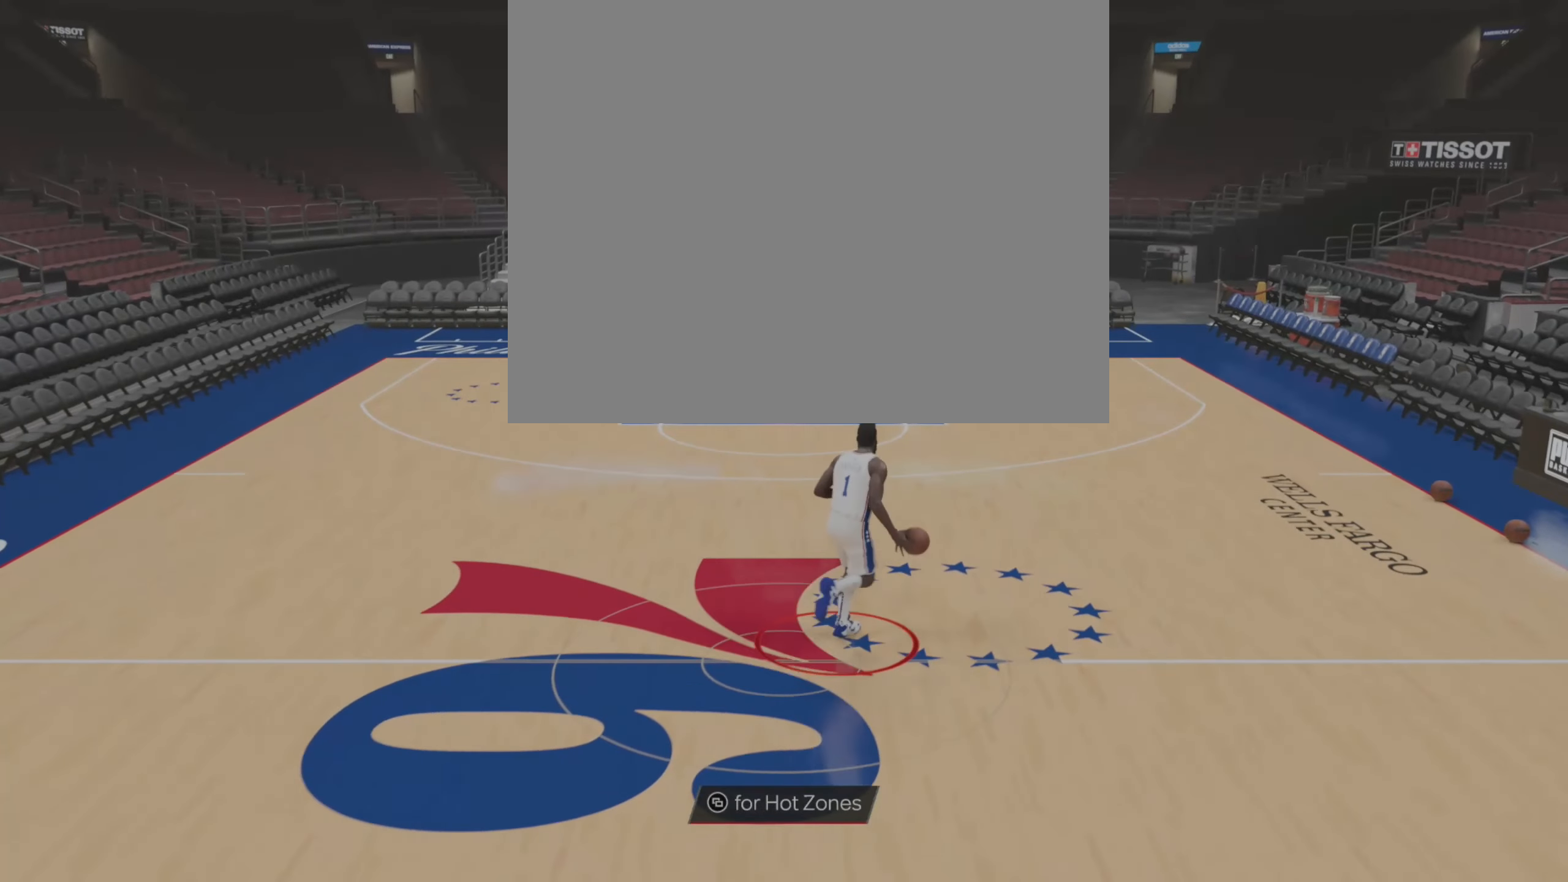
{"buttons": [], "left_stick": "up-right", "right_stick": "center", "events": []}
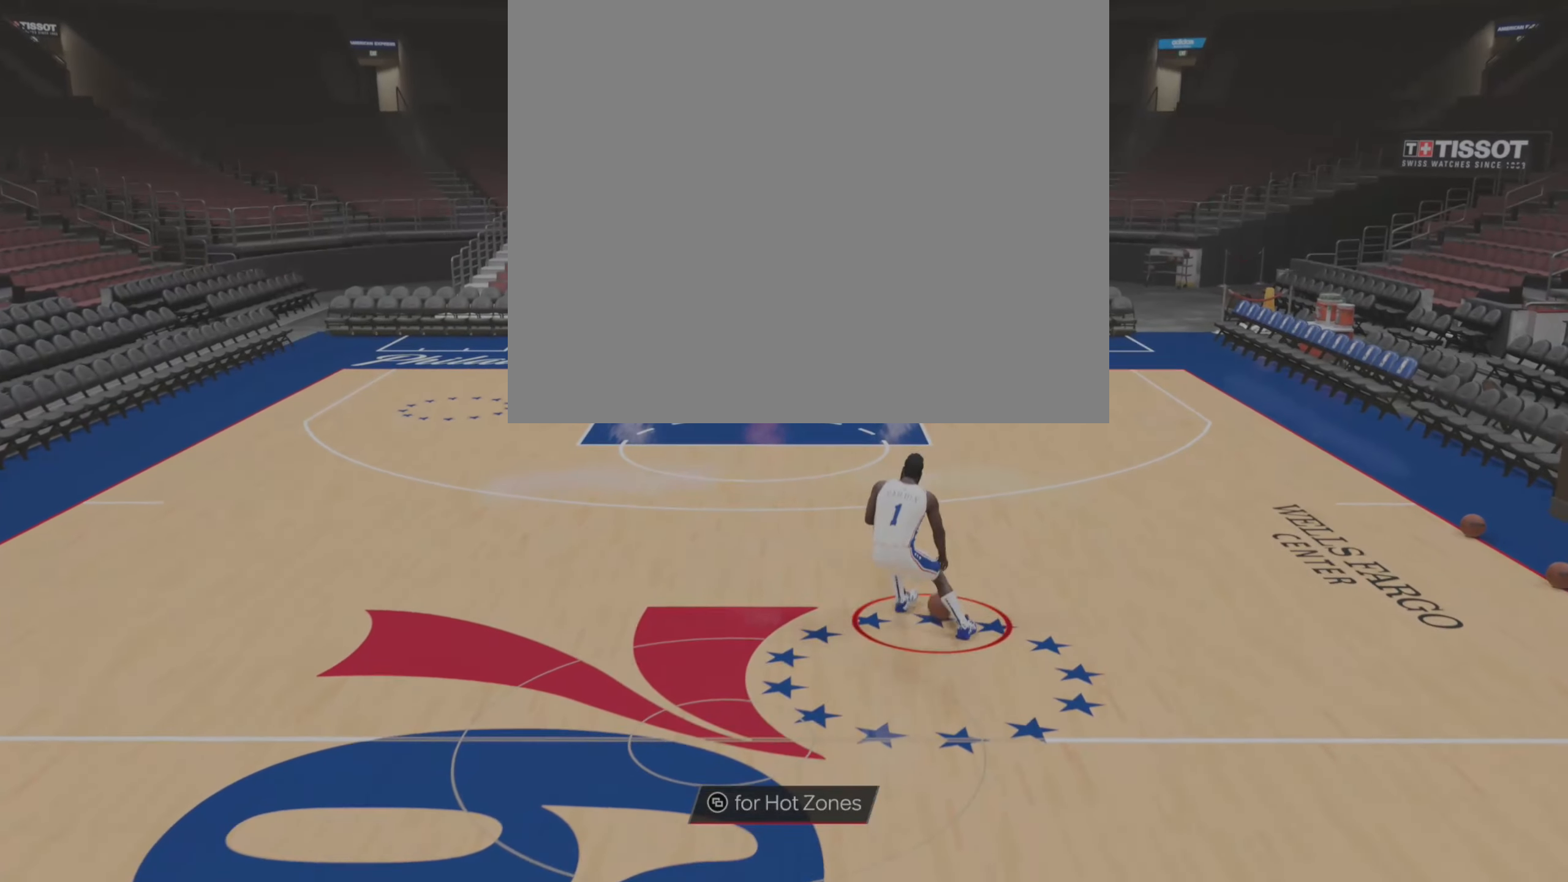
{"buttons": [], "left_stick": "up-right", "right_stick": "center", "events": []}
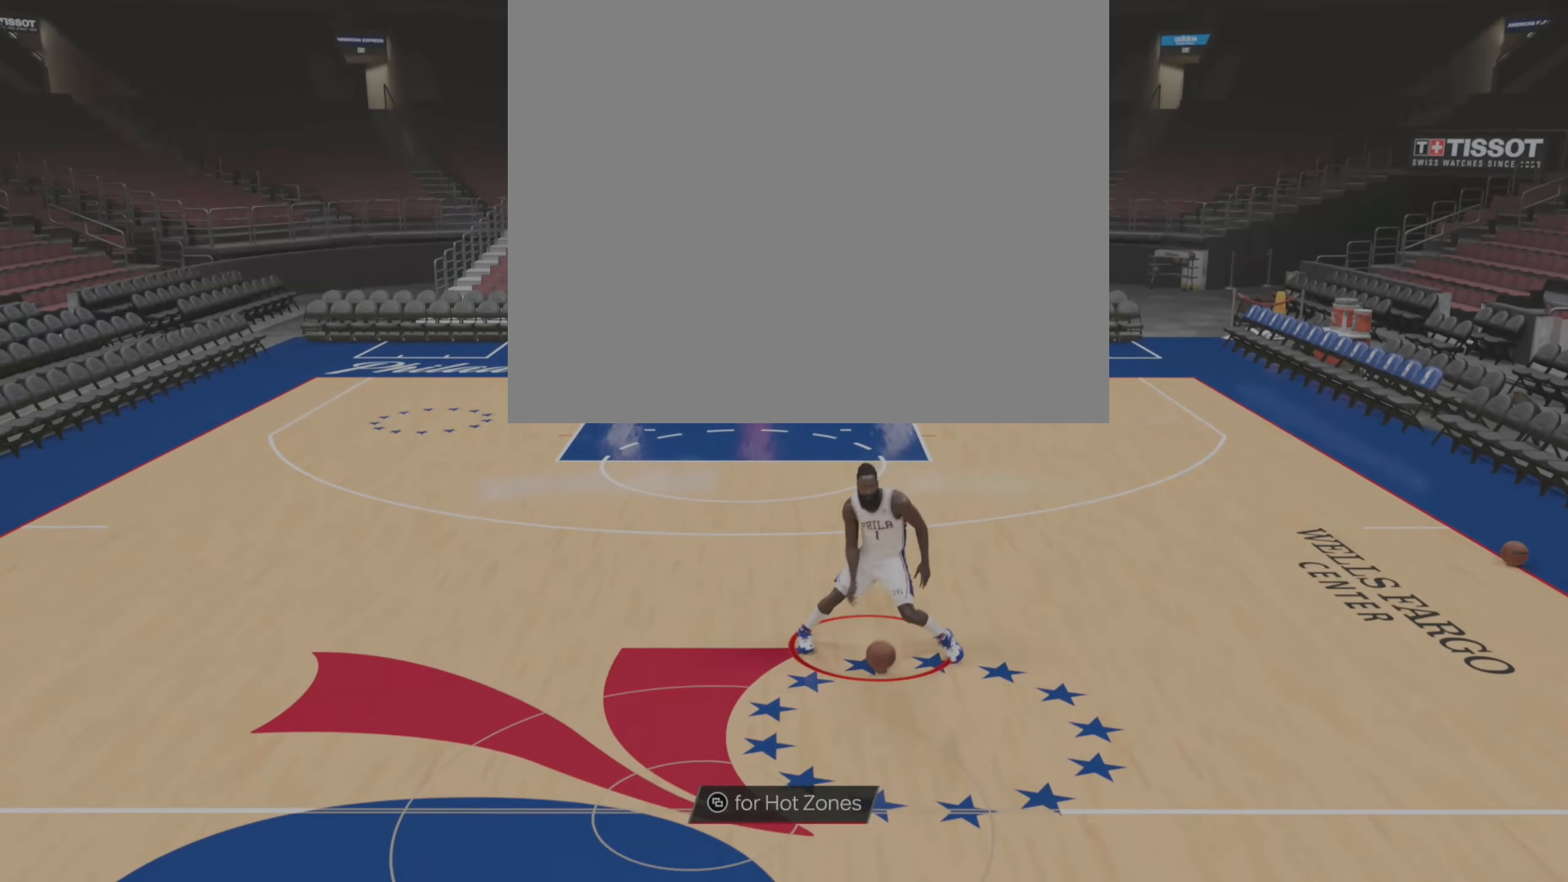
{"buttons": [], "left_stick": "up", "right_stick": "center", "events": [[450, "left_stick", "up"]]}
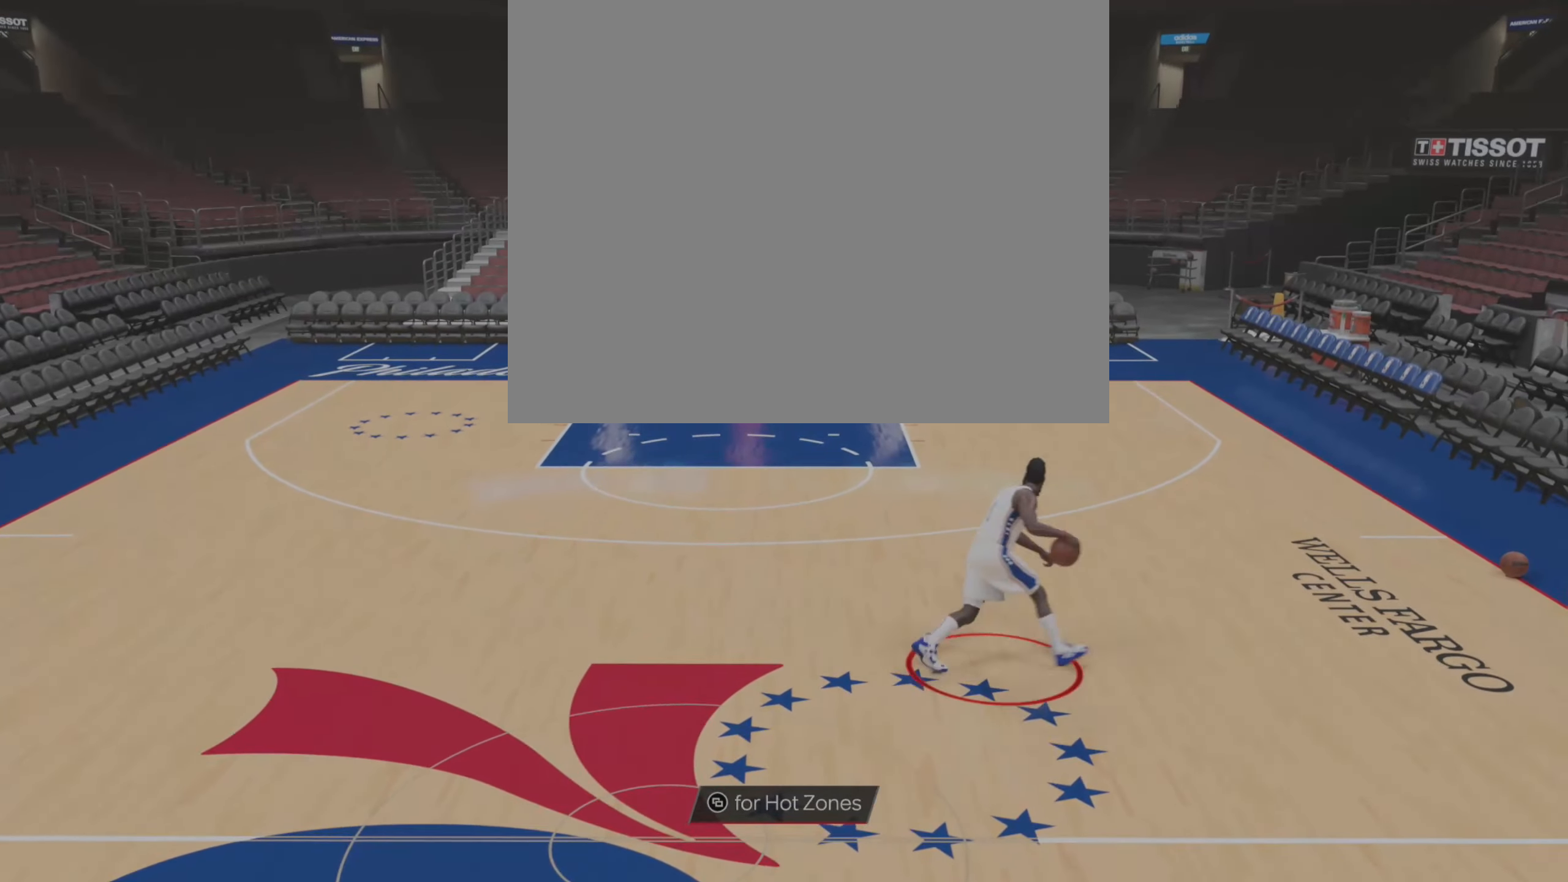
{"buttons": [], "left_stick": "up", "right_stick": "center", "events": []}
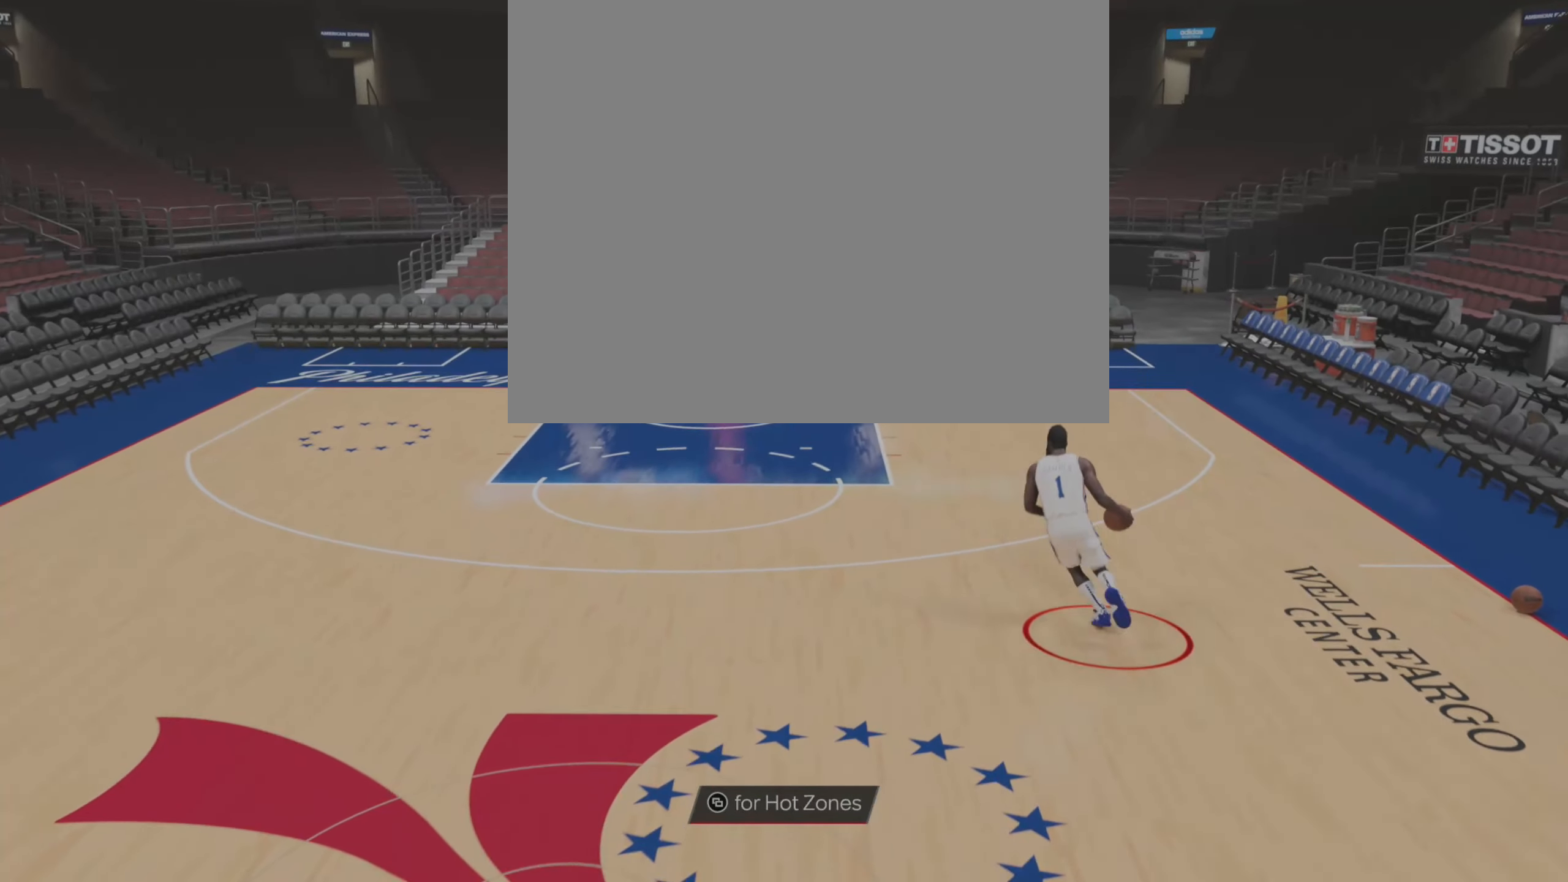
{"buttons": [], "left_stick": "up-right", "right_stick": "up-right", "events": [[200, "left_stick", "up-right"], [333, "right_stick", "right"], [450, "right_stick", "up-right"]]}
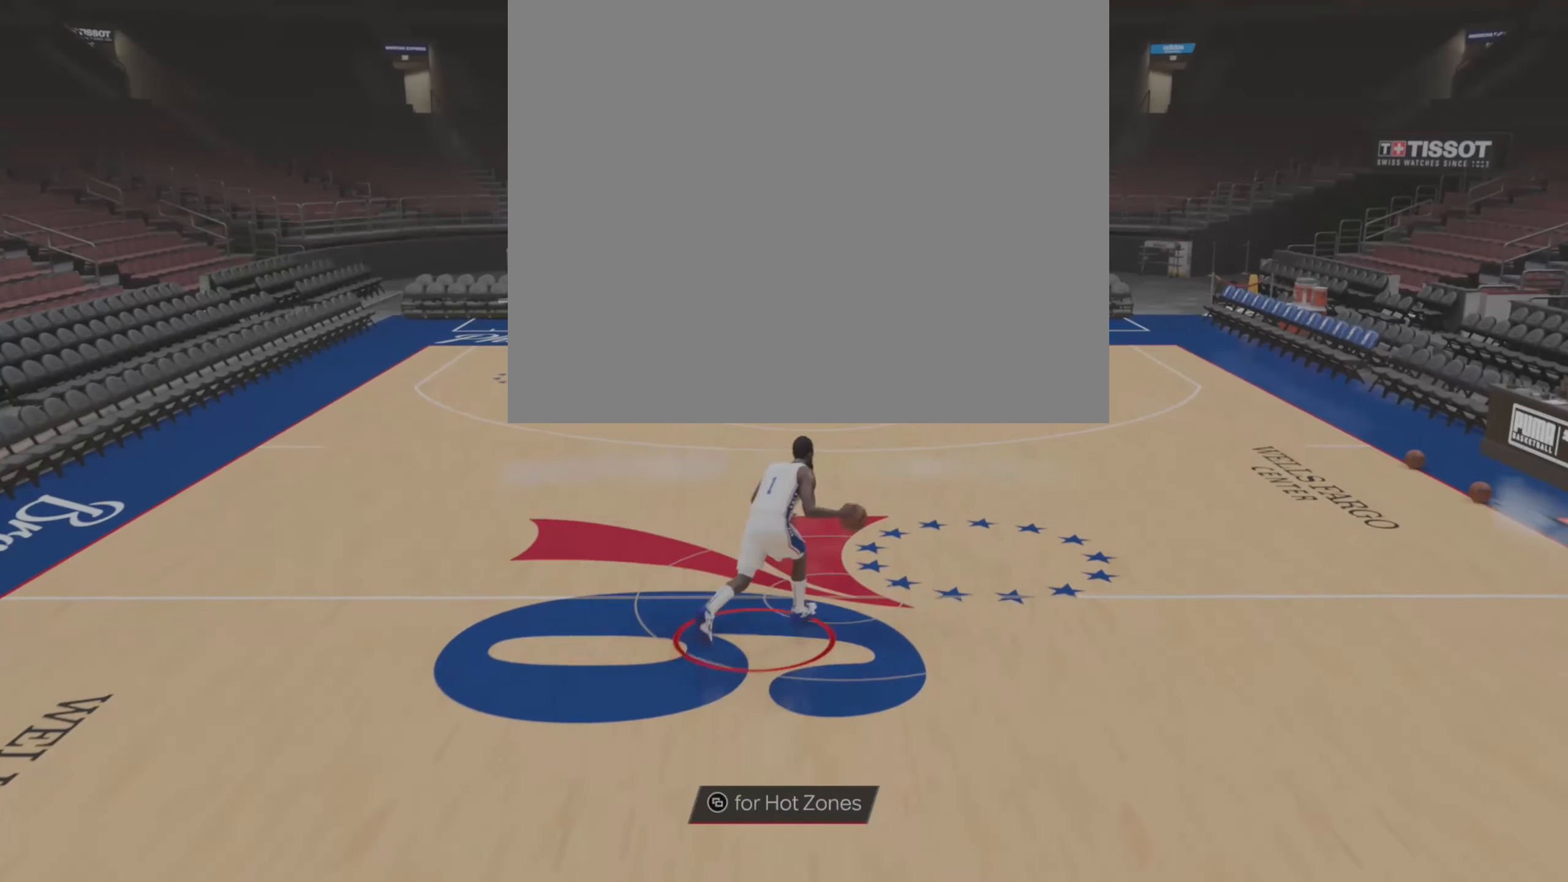
{"buttons": [], "left_stick": "up-right", "right_stick": "center", "events": [[16, "right_stick", "up"], [150, "right_stick", "down-left"], [216, "right_stick", "center"]]}
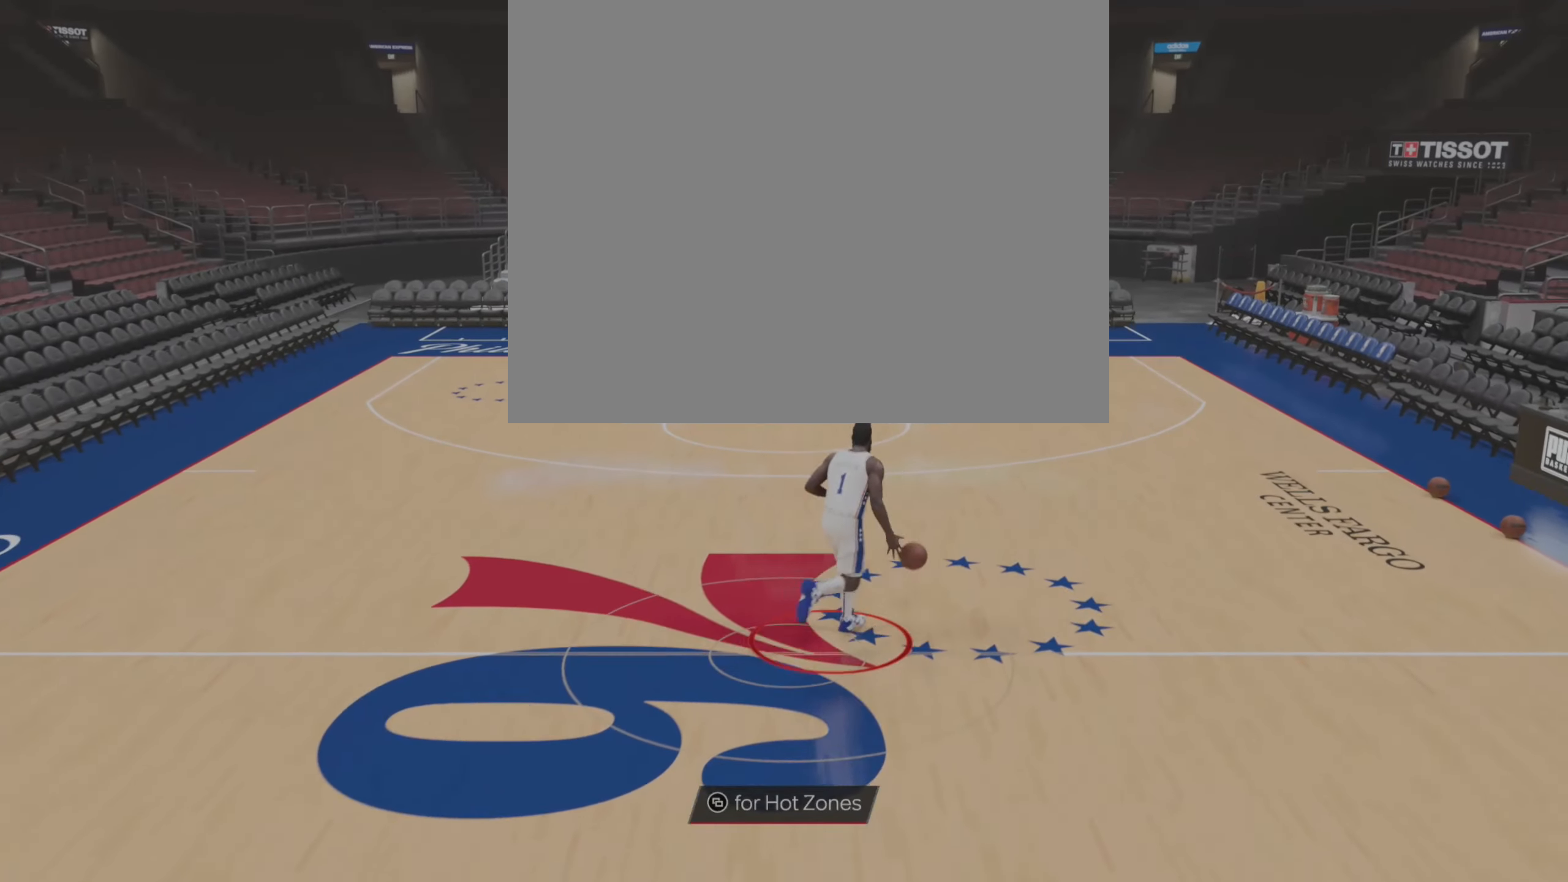
{"buttons": [], "left_stick": "up-right", "right_stick": "center", "events": []}
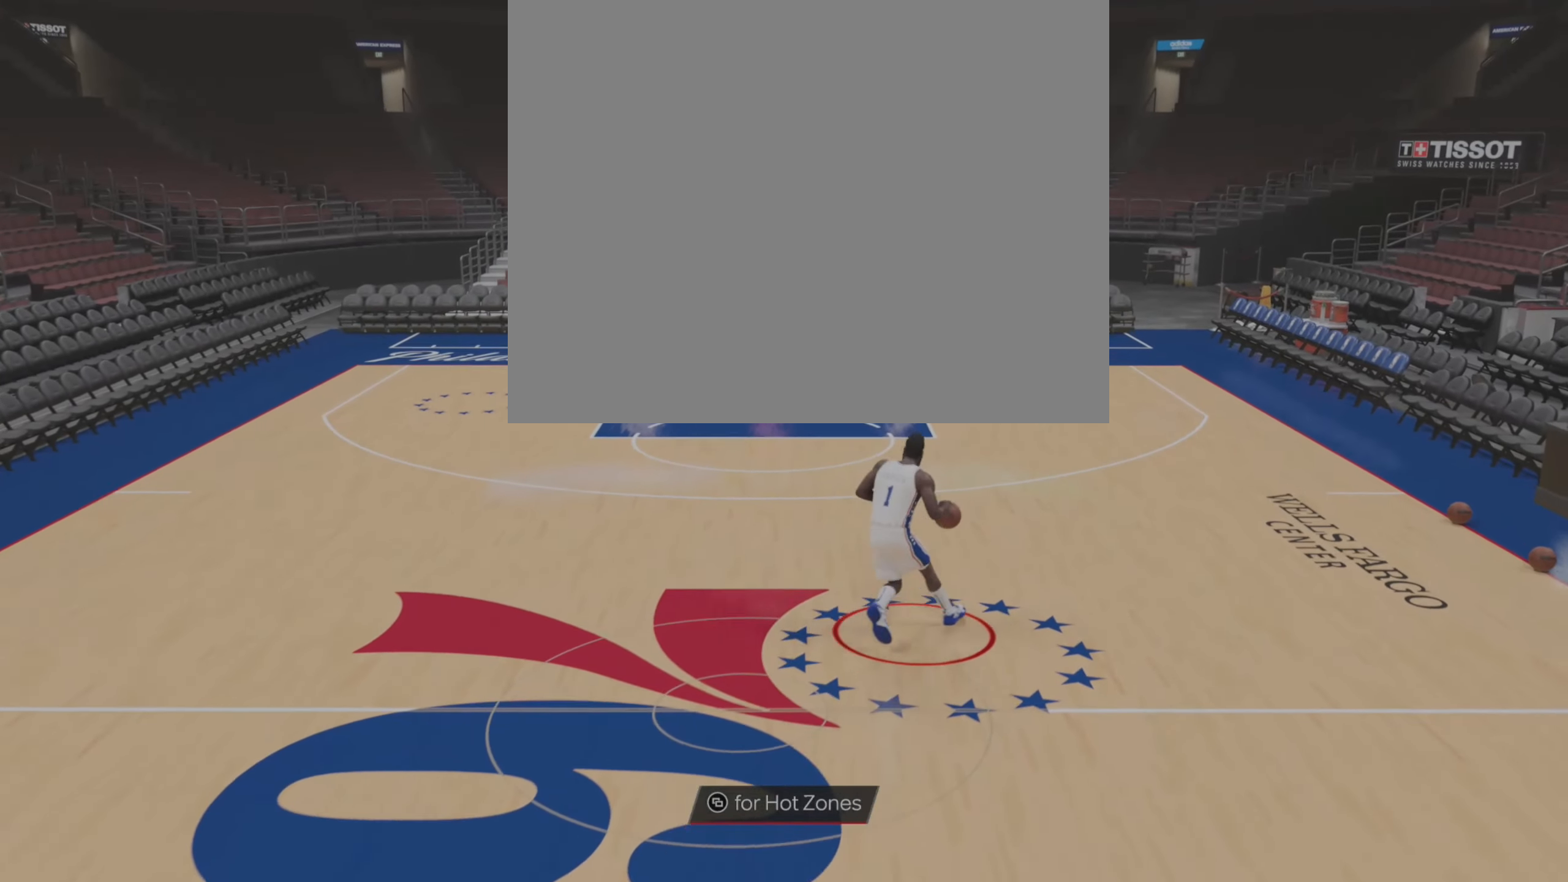
{"buttons": [], "left_stick": "up-right", "right_stick": "center", "events": []}
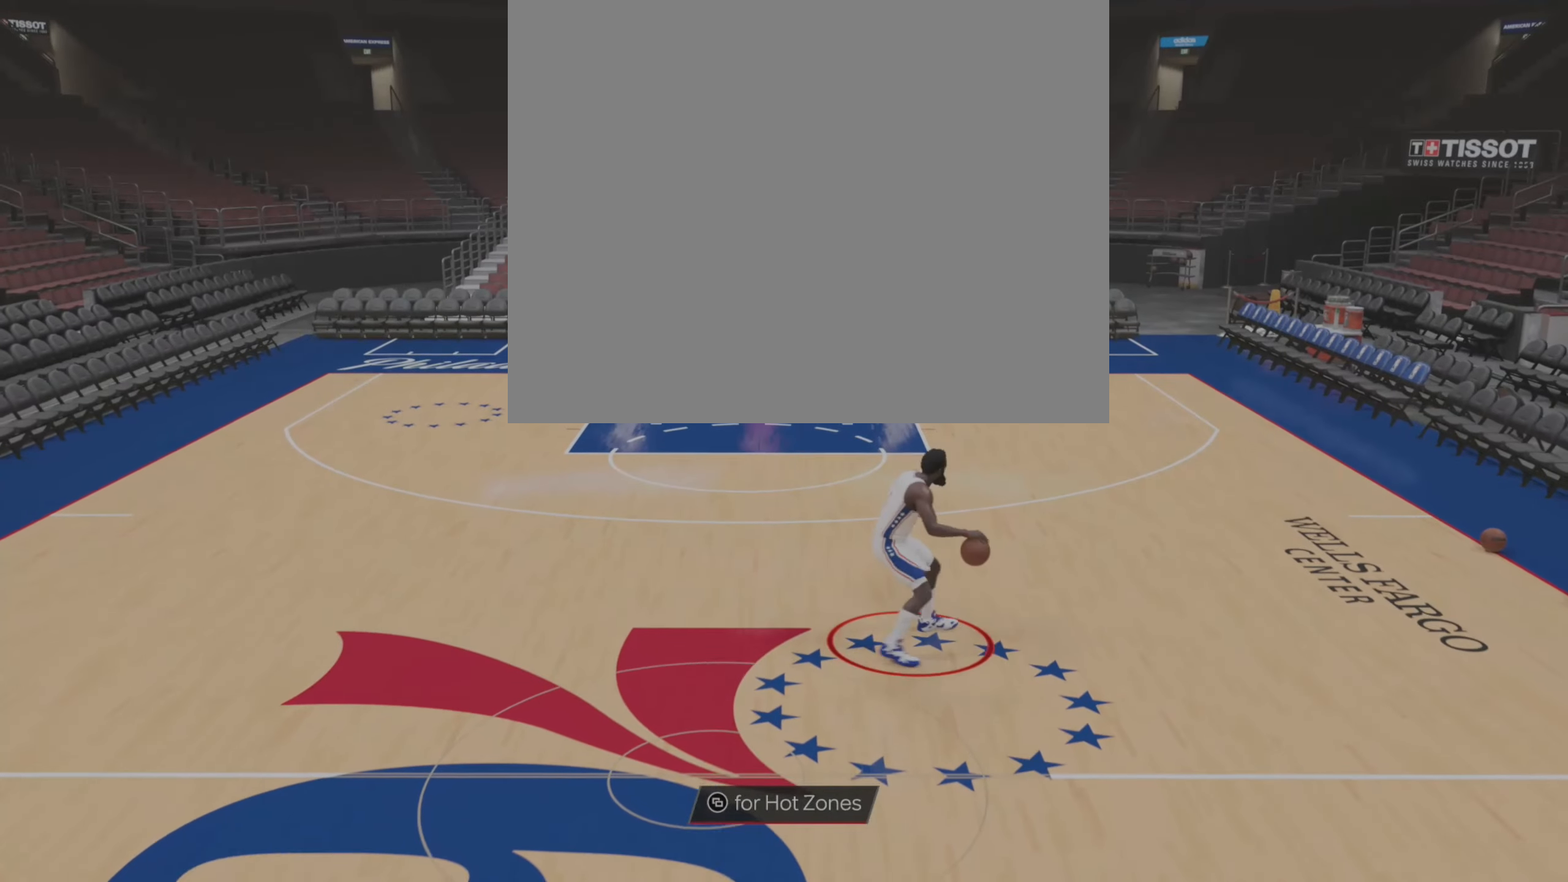
{"buttons": [], "left_stick": "up-right", "right_stick": "center", "events": []}
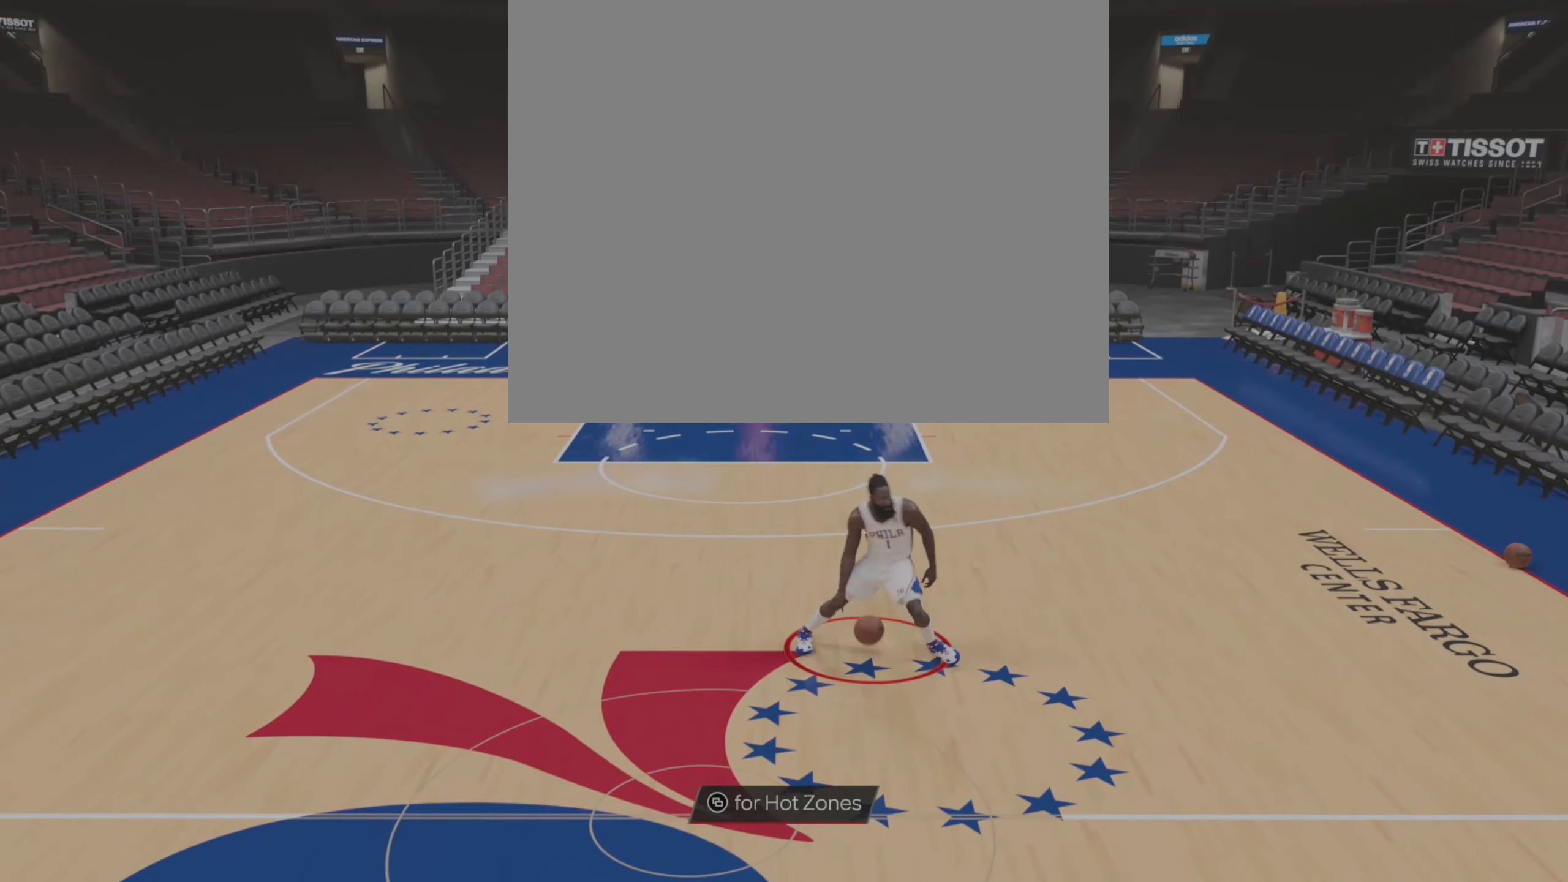
{"buttons": [], "left_stick": "up", "right_stick": "center", "events": [[500, "left_stick", "up"]]}
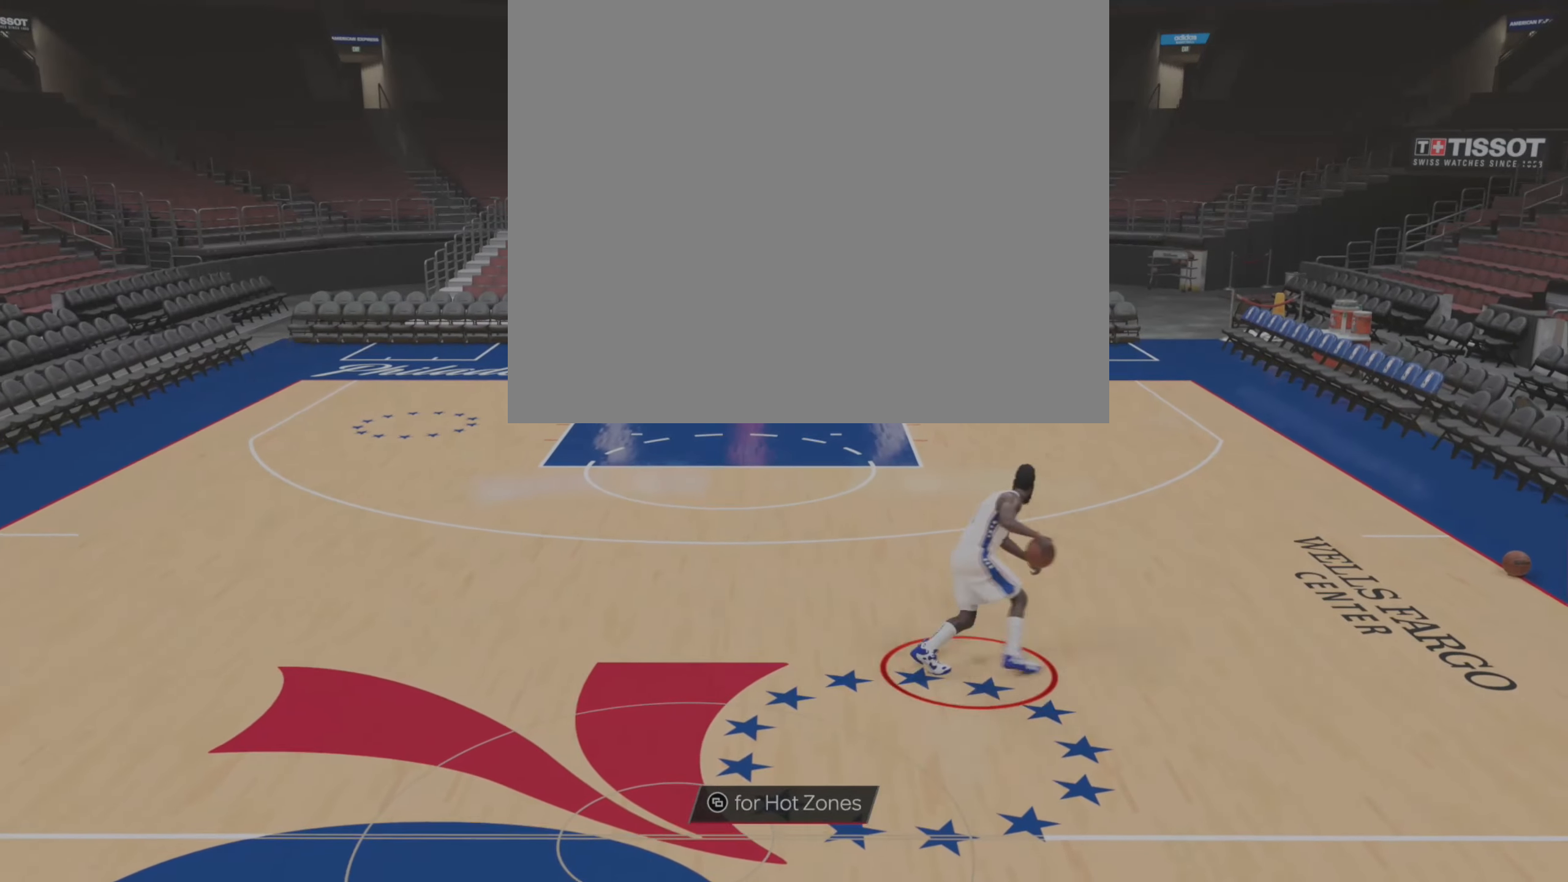
{"buttons": [], "left_stick": "up", "right_stick": "center", "events": []}
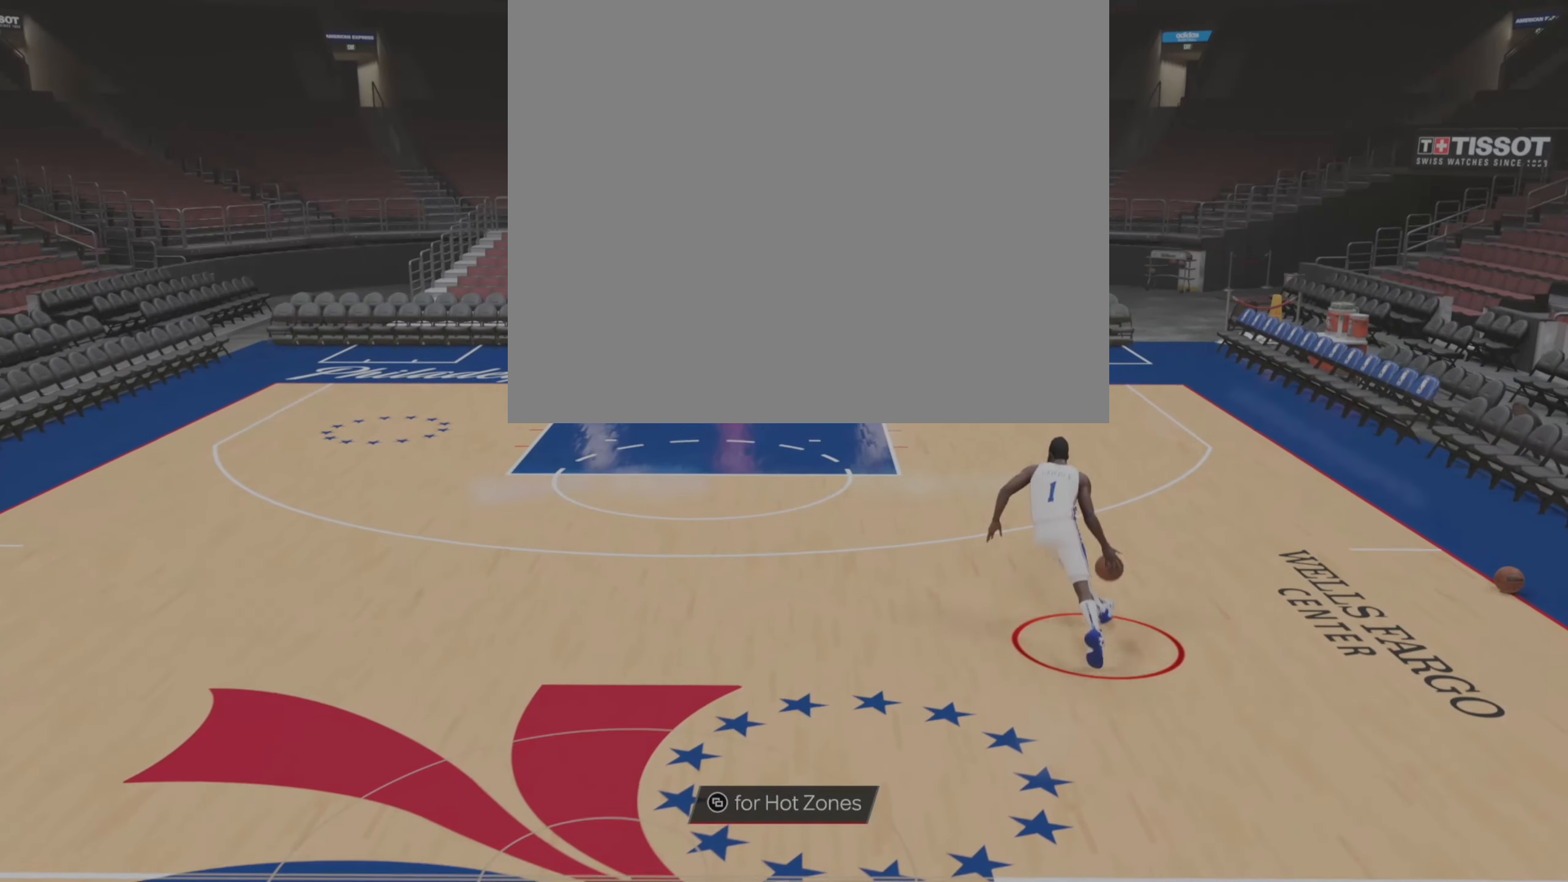
{"buttons": [], "left_stick": "up-right", "right_stick": "center", "events": [[500, "left_stick", "up-right"]]}
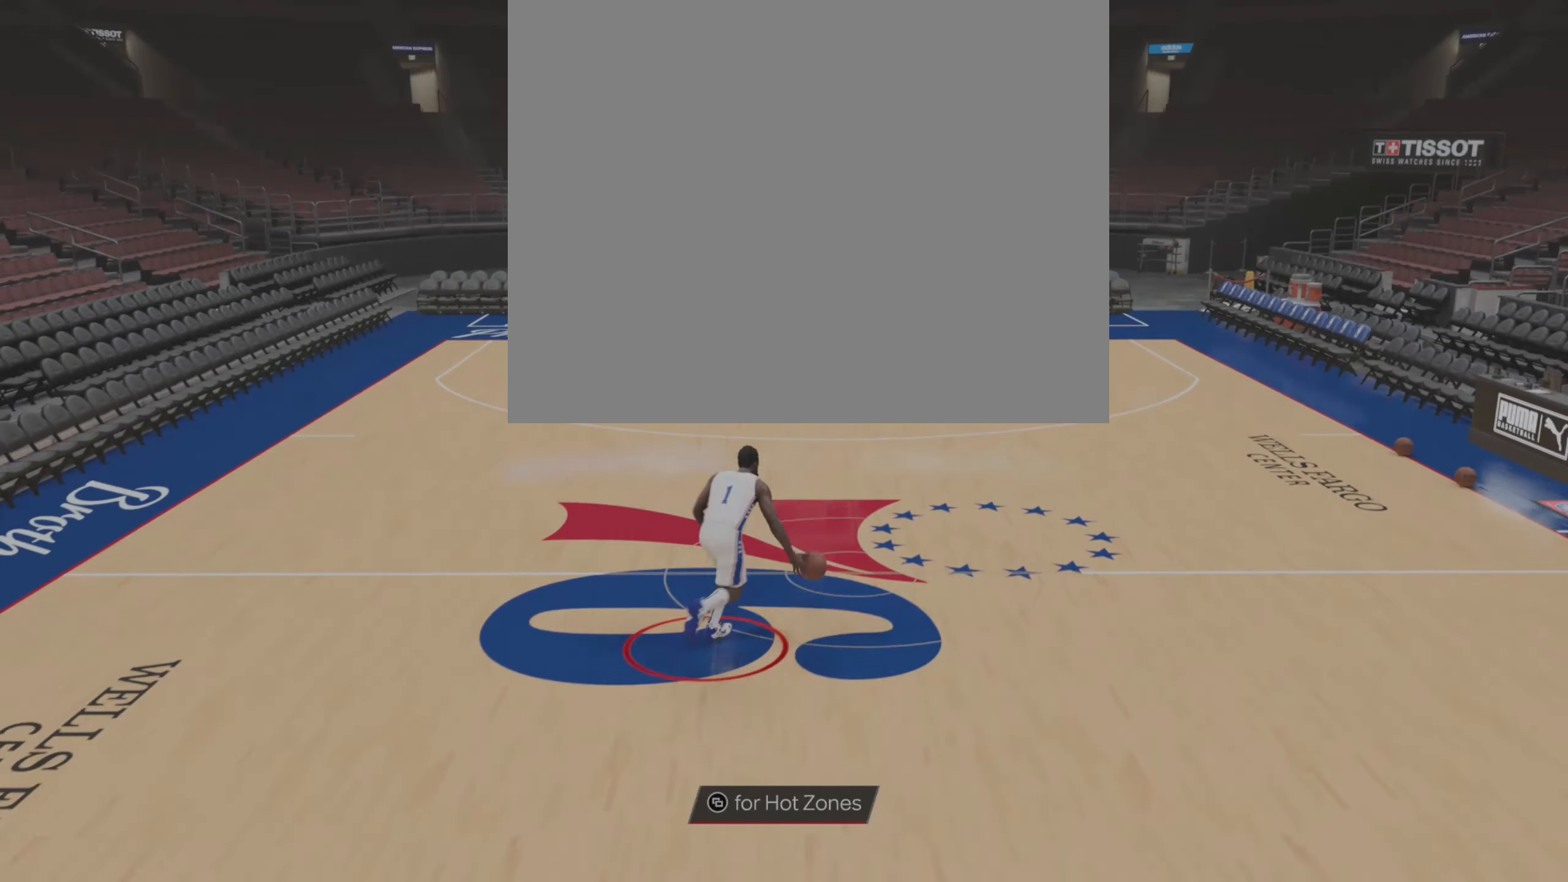
{"buttons": [], "left_stick": "up-right", "right_stick": "center", "events": [[100, "right_stick", "right"], [233, "right_stick", "up"], [333, "right_stick", "down-left"], [383, "right_stick", "center"]]}
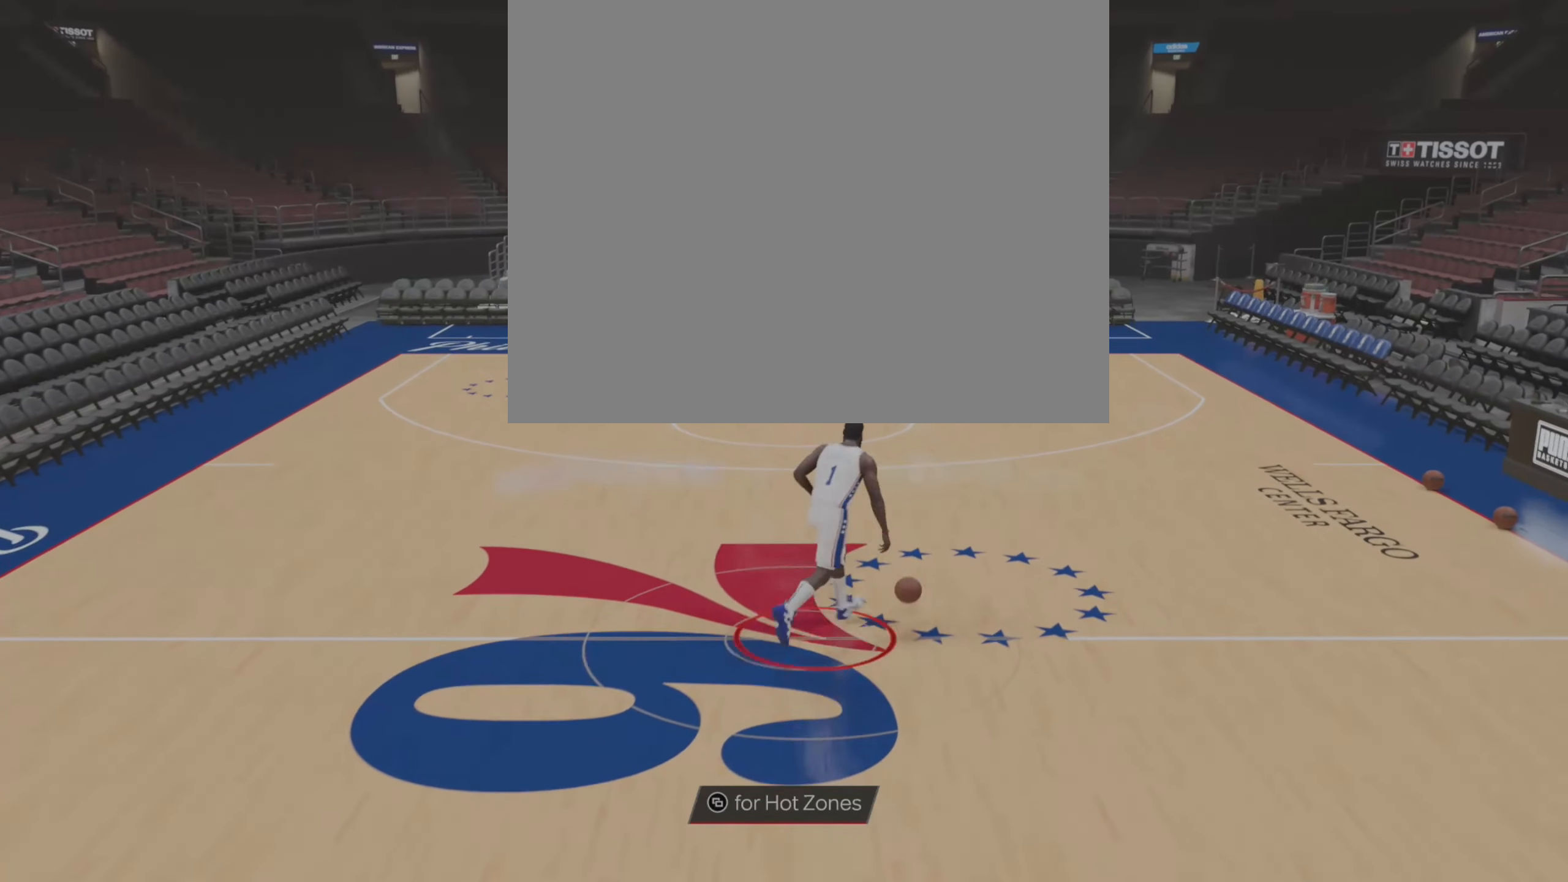
{"buttons": [], "left_stick": "up-right", "right_stick": "center", "events": []}
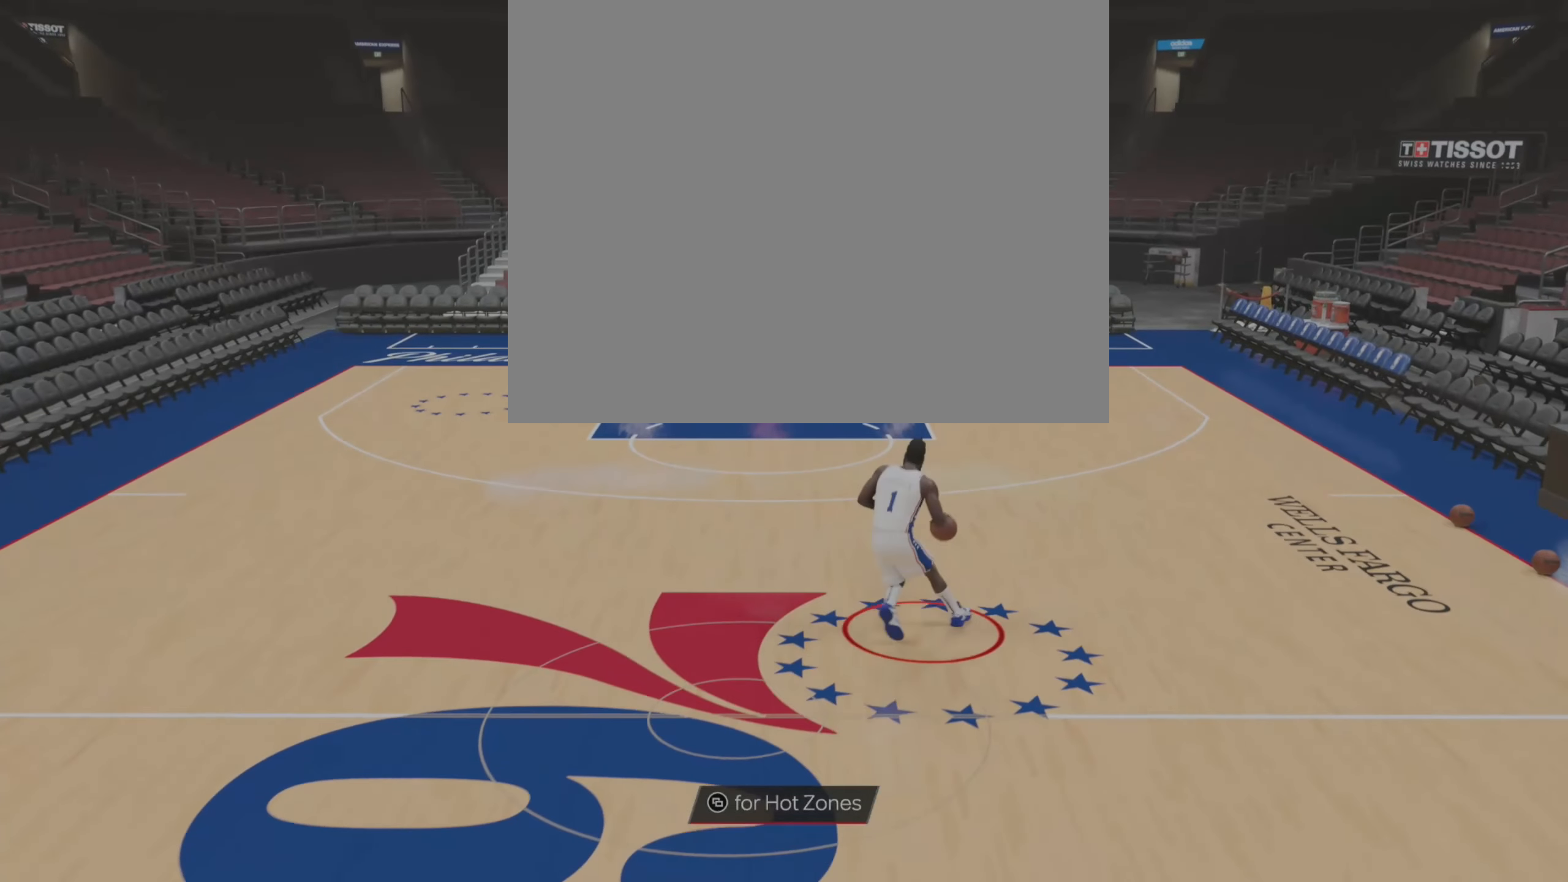
{"buttons": [], "left_stick": "up-right", "right_stick": "center", "events": []}
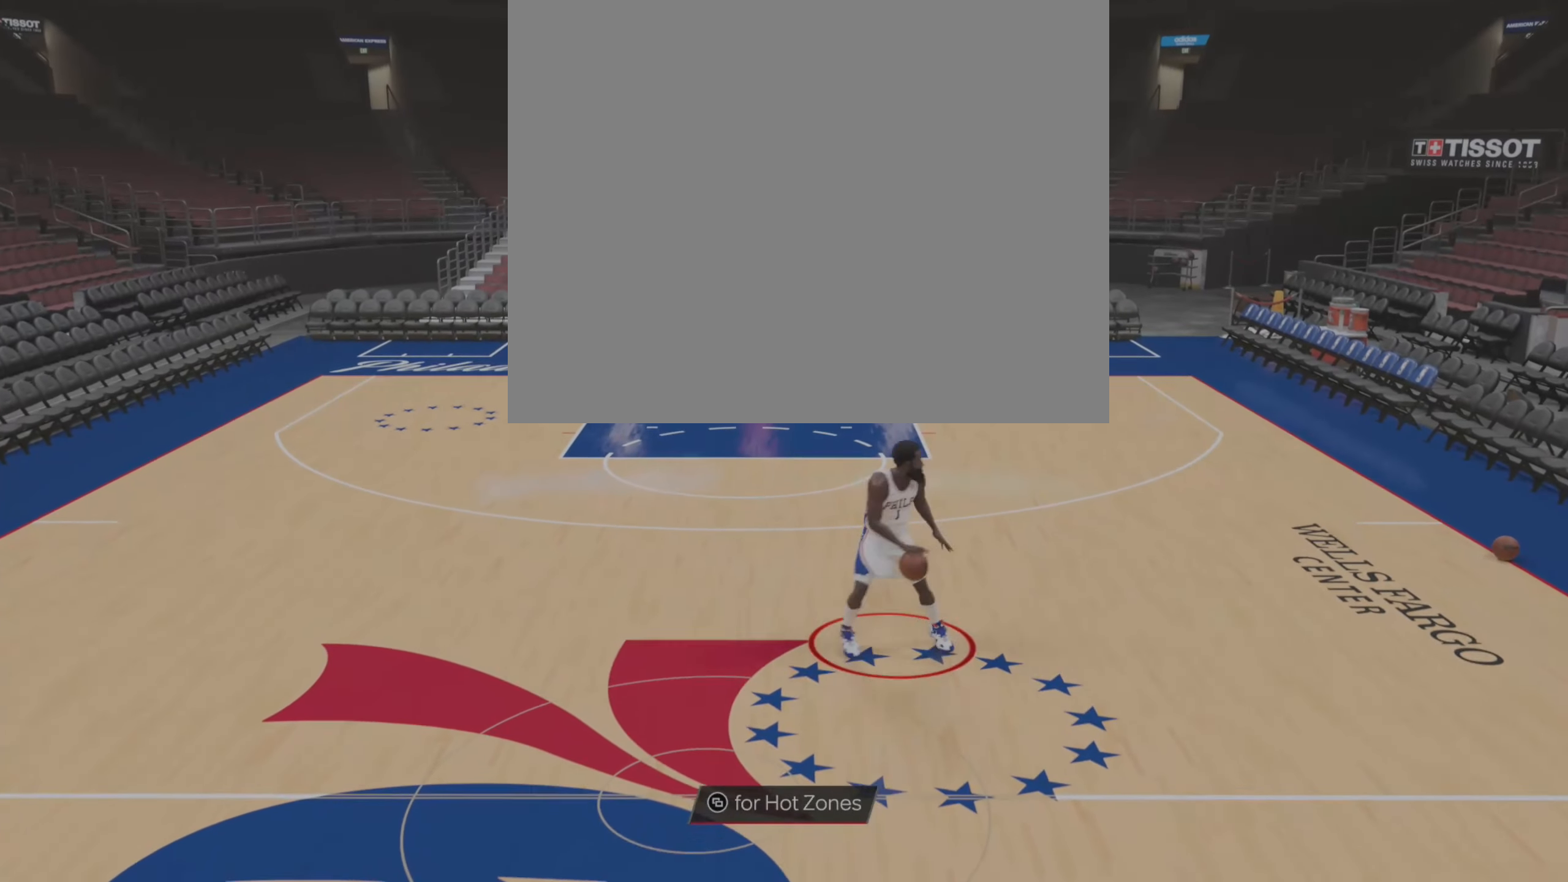
{"buttons": [], "left_stick": "up-right", "right_stick": "center", "events": []}
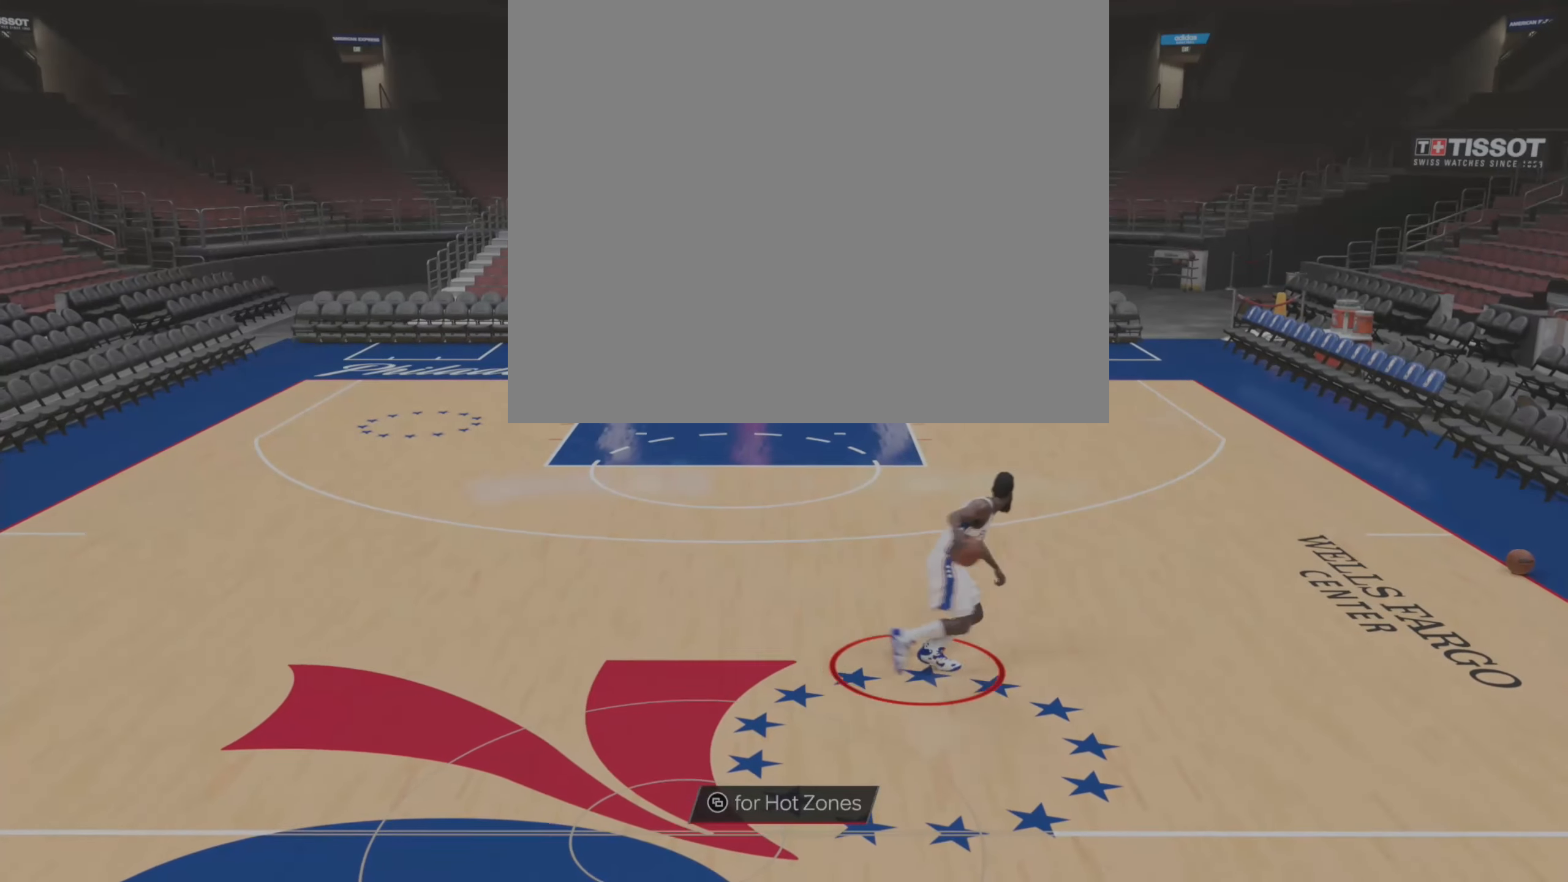
{"buttons": [], "left_stick": "up", "right_stick": "center", "events": [[100, "left_stick", "up"]]}
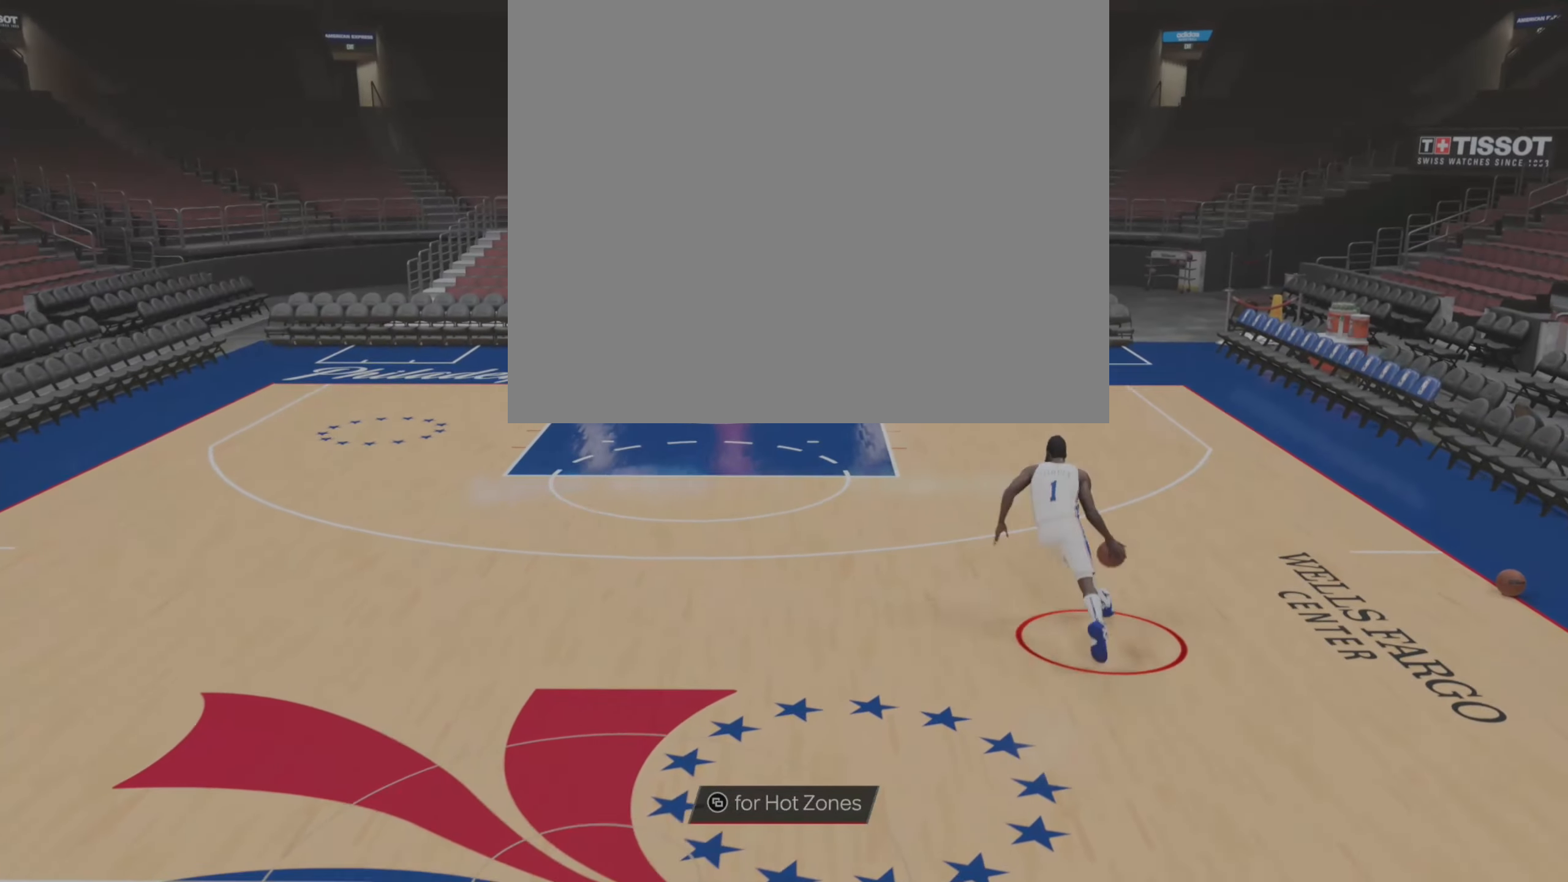
{"buttons": [], "left_stick": "up-right", "right_stick": "right", "events": [[350, "left_stick", "up-right"], [484, "right_stick", "right"]]}
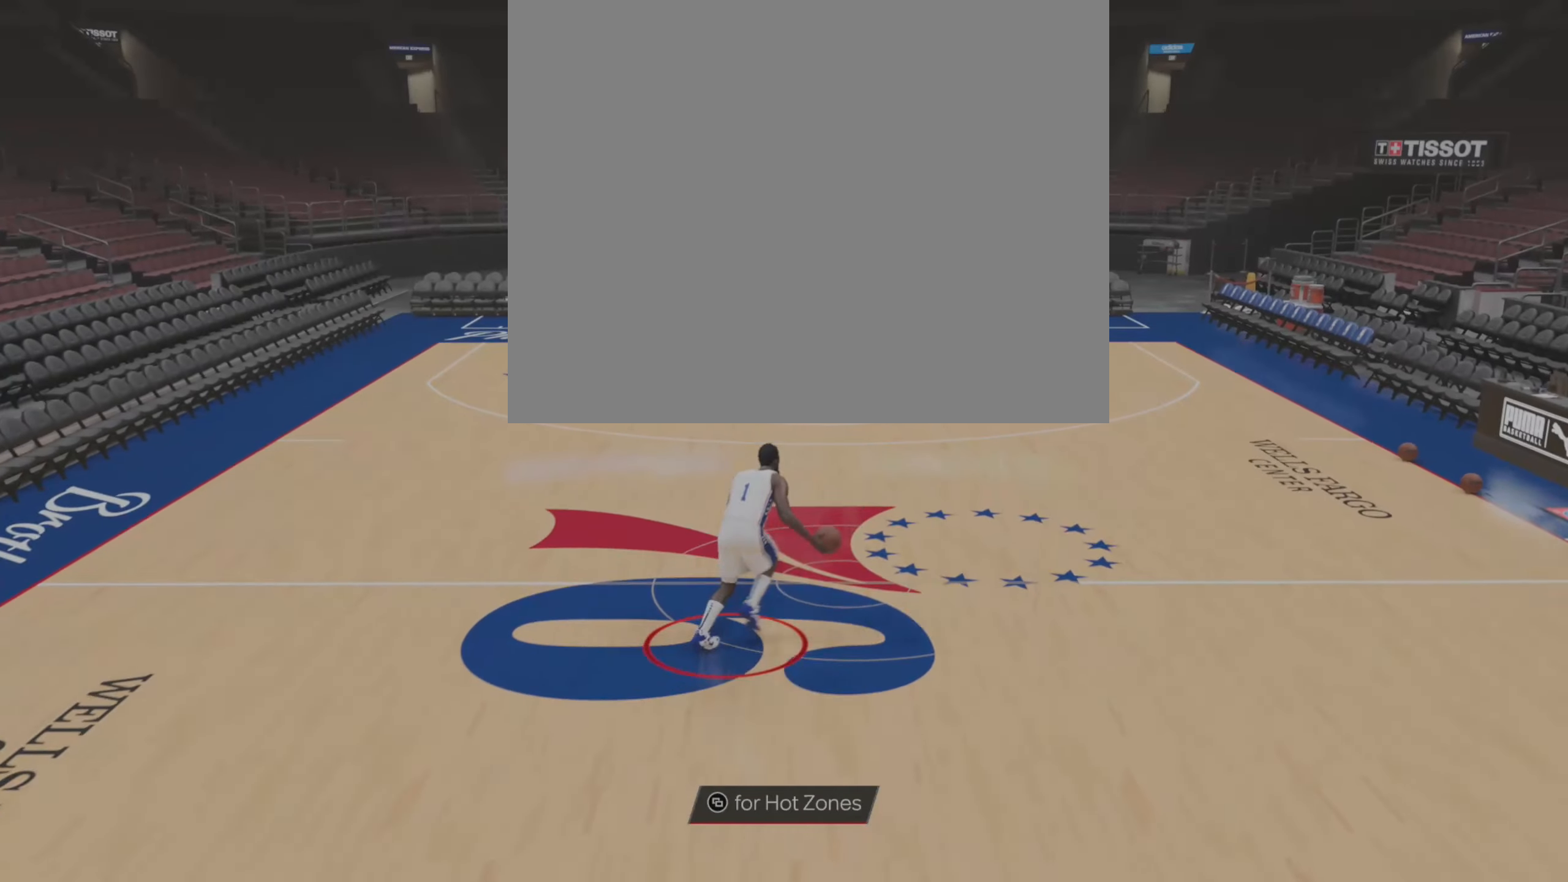
{"buttons": [], "left_stick": "up", "right_stick": "right", "events": [[167, "right_stick", "up"], [217, "left_stick", "up"], [217, "right_stick", "center"], [417, "right_stick", "right"]]}
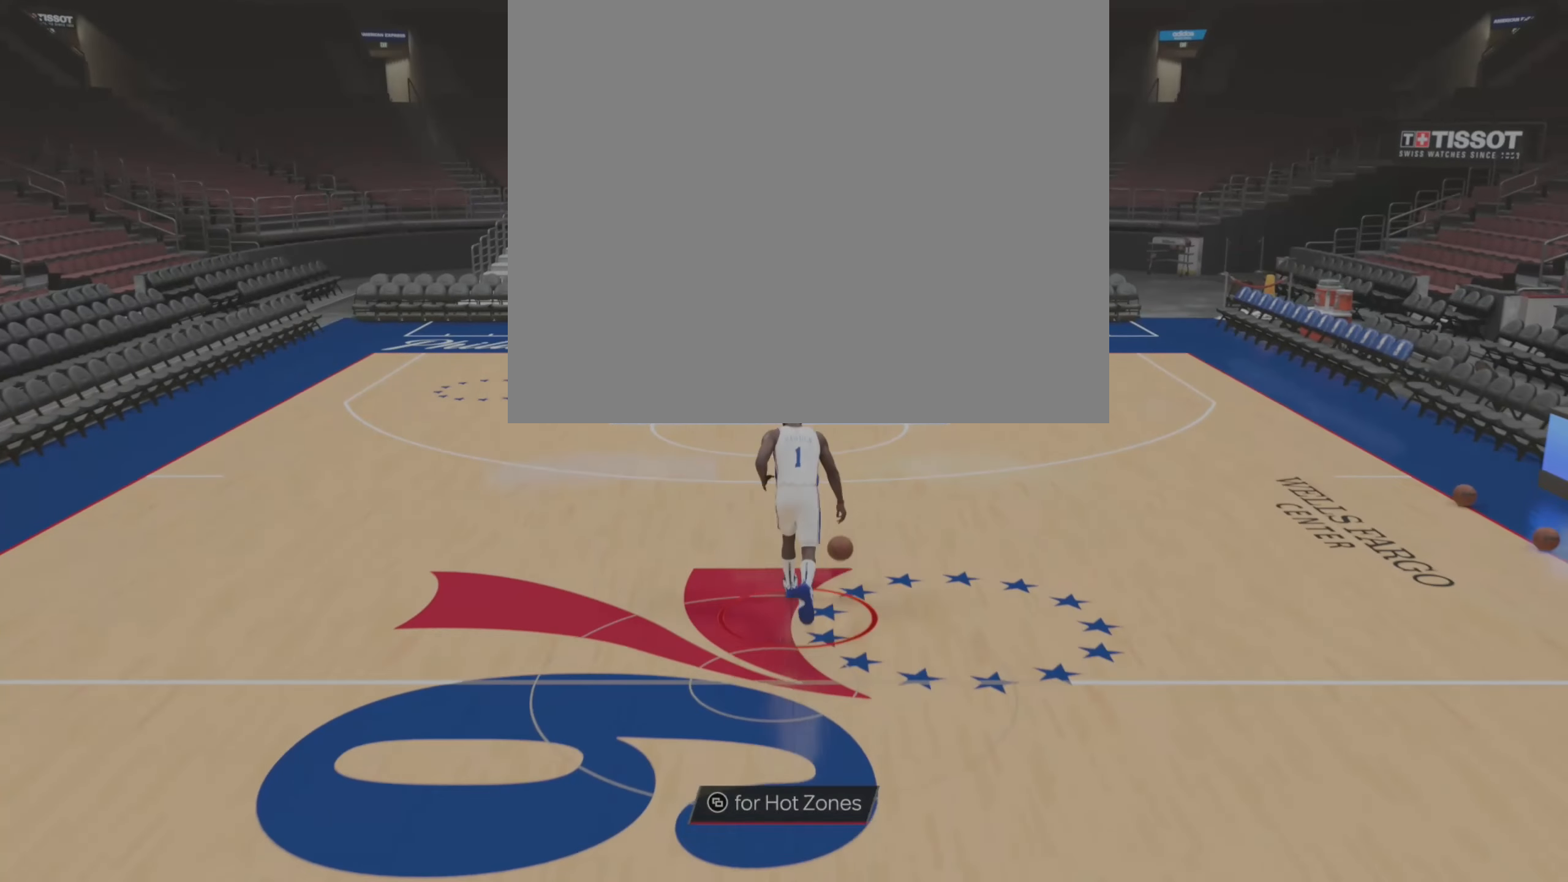
{"buttons": [], "left_stick": "up", "right_stick": "center", "events": [[117, "right_stick", "center"]]}
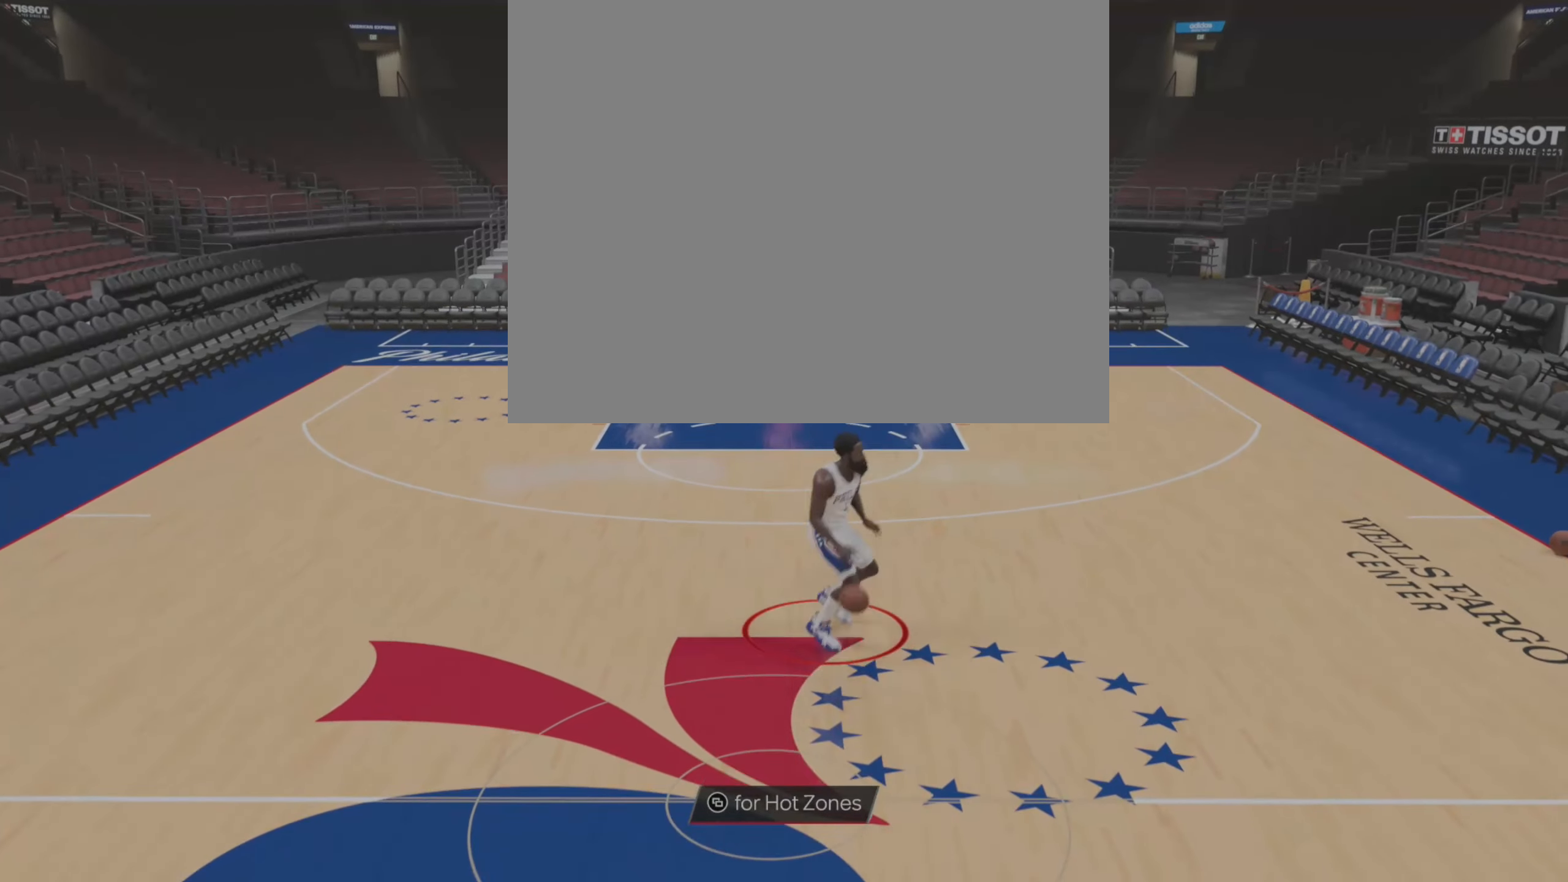
{"buttons": [], "left_stick": "center", "right_stick": "center", "events": [[34, "left_stick", "center"]]}